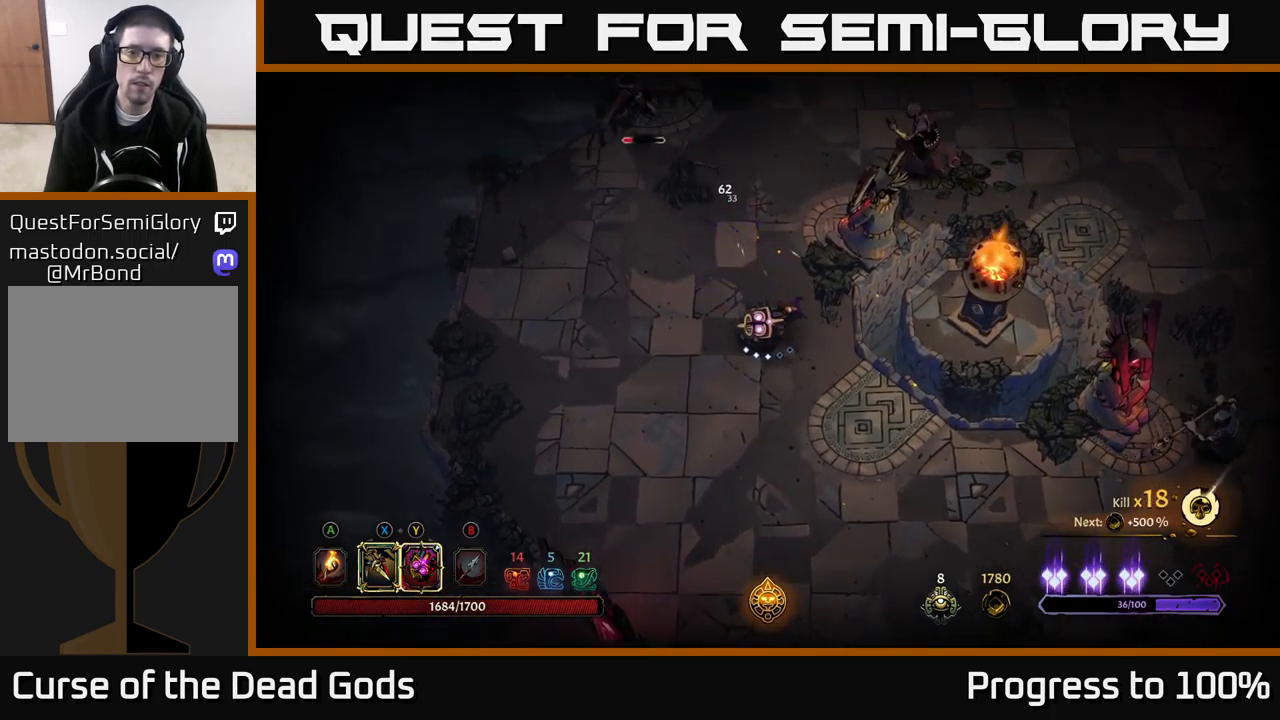
Gameplay with a controller (Xbox layout); each line is a JSON object with the inputs held at the frame after it. "events" lists button and stick changes between this image and that frame as [ms after this image, input, new state], when the widget could be followed in between. Not read: L3.
{"buttons": [], "left_stick": "left", "right_stick": "center", "events": [[234, "X", "down"], [317, "X", "up"]]}
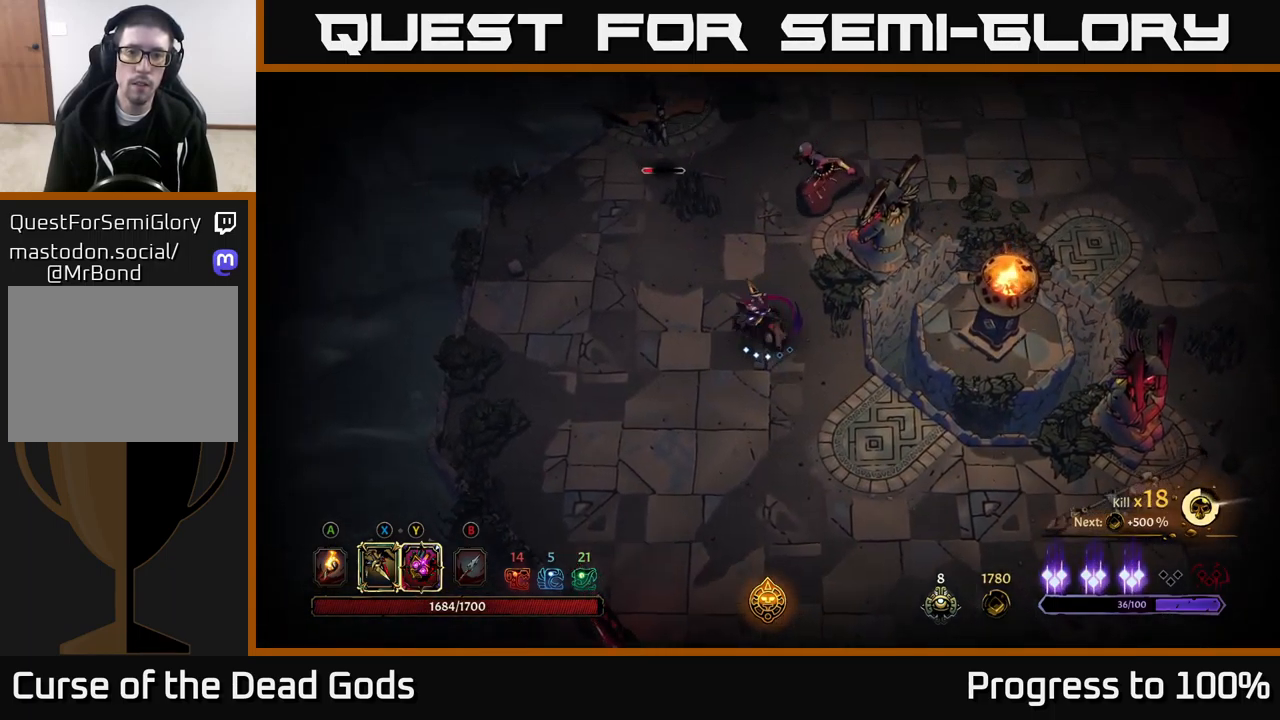
{"buttons": [], "left_stick": "up-left", "right_stick": "center", "events": [[84, "X", "down"], [150, "X", "up"], [350, "left_stick", "up-left"]]}
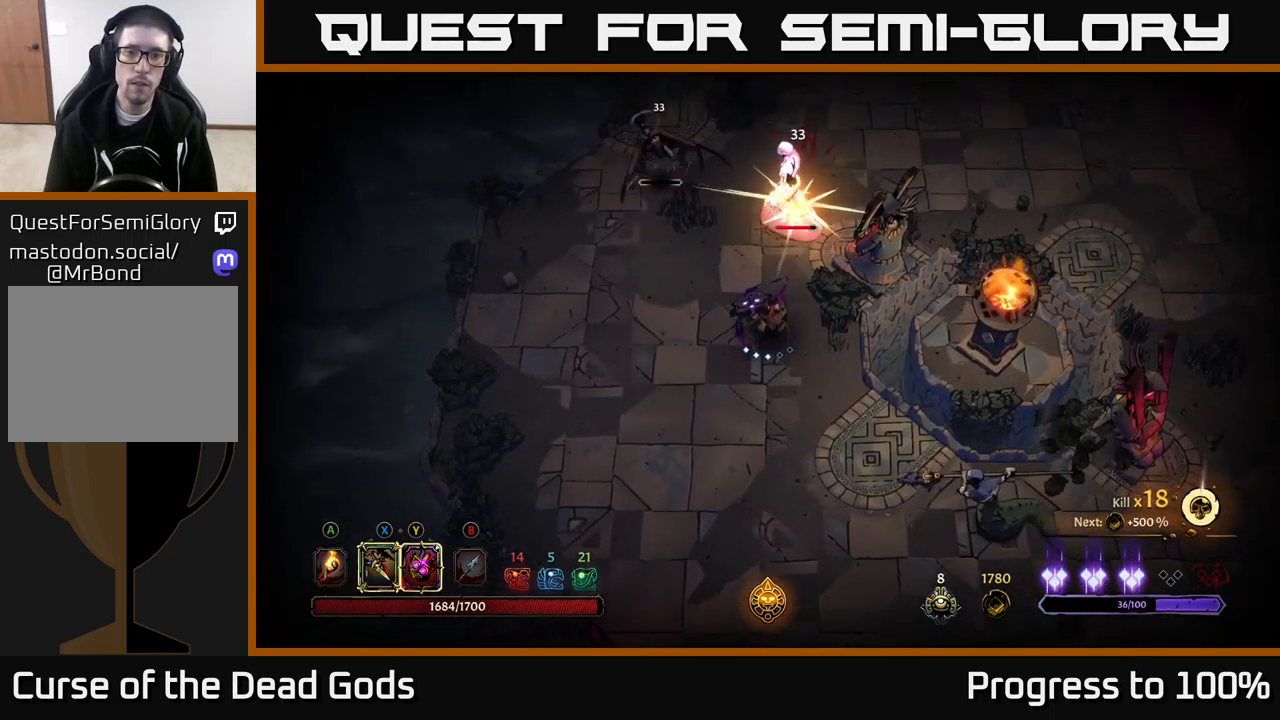
{"buttons": [], "left_stick": "up-left", "right_stick": "center", "events": [[134, "X", "down"], [200, "X", "up"]]}
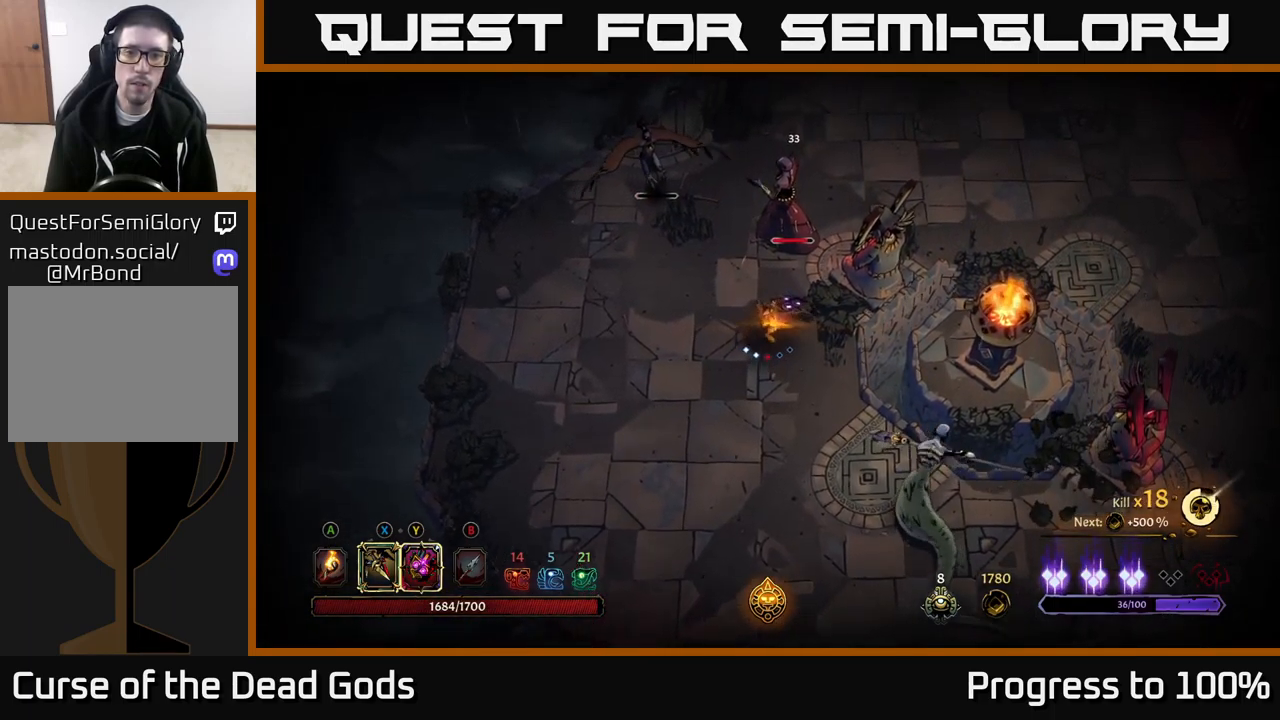
{"buttons": [], "left_stick": "down-left", "right_stick": "center", "events": [[117, "left_stick", "center"], [200, "left_stick", "down-left"]]}
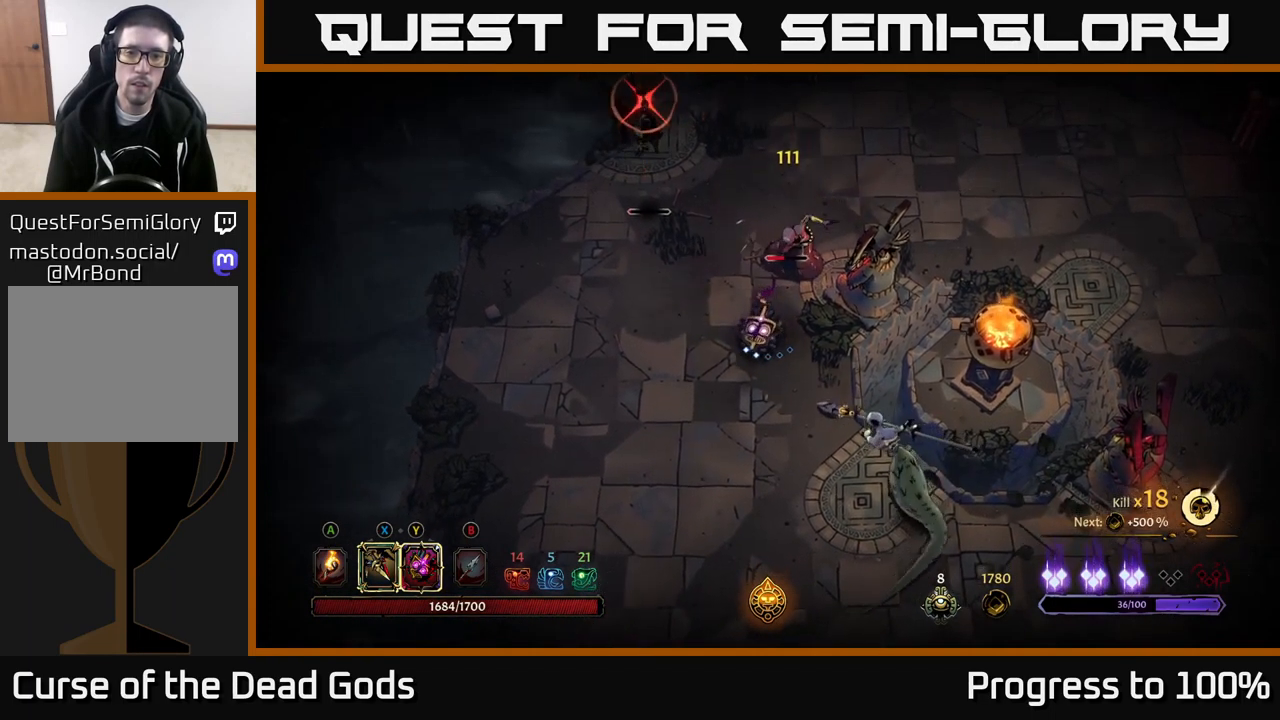
{"buttons": [], "left_stick": "left", "right_stick": "center", "events": [[50, "left_stick", "left"], [117, "Y", "down"], [417, "Y", "up"]]}
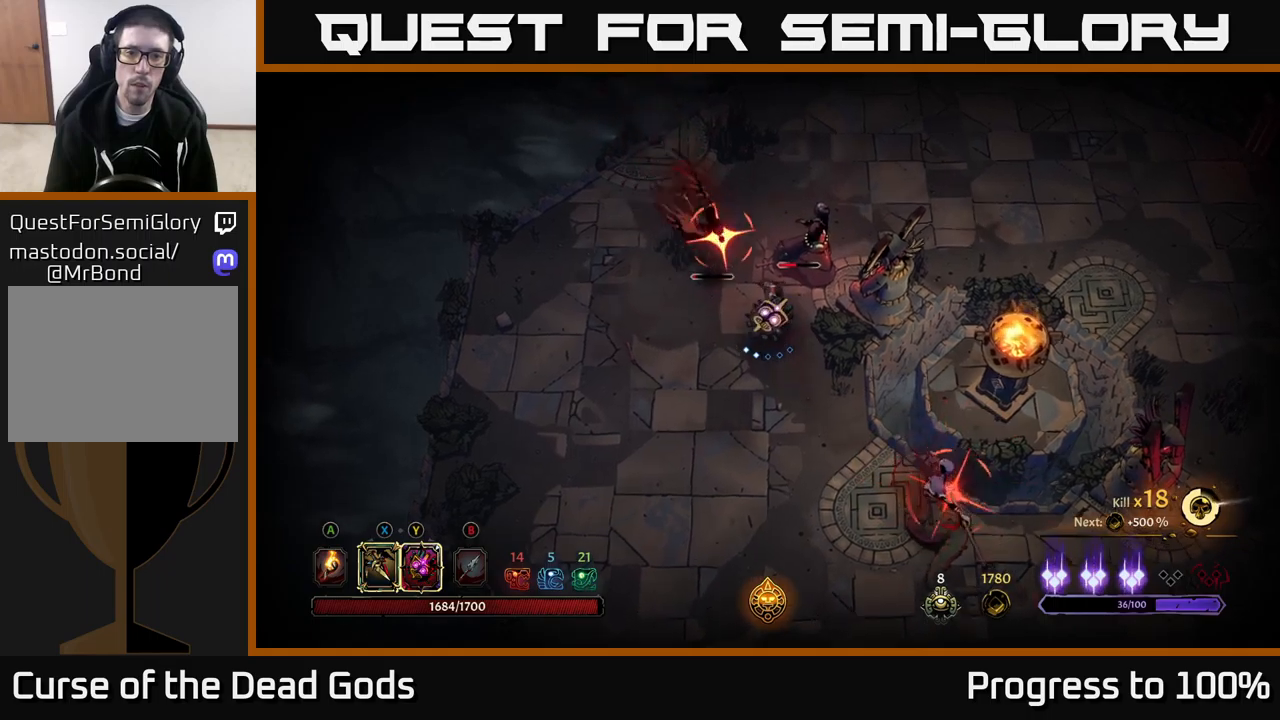
{"buttons": [], "left_stick": "left", "right_stick": "center", "events": [[233, "R2", "down"], [333, "R2", "up"]]}
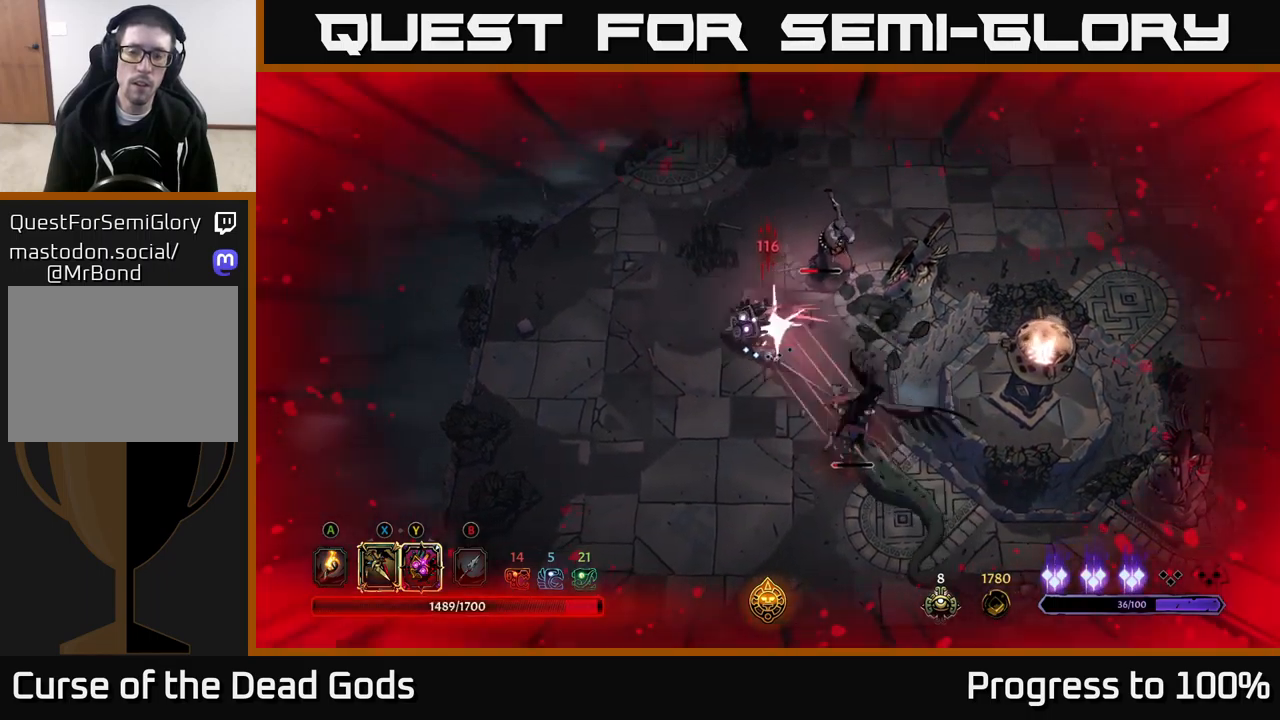
{"buttons": [], "left_stick": "down", "right_stick": "center", "events": [[16, "left_stick", "down-left"], [400, "left_stick", "down"]]}
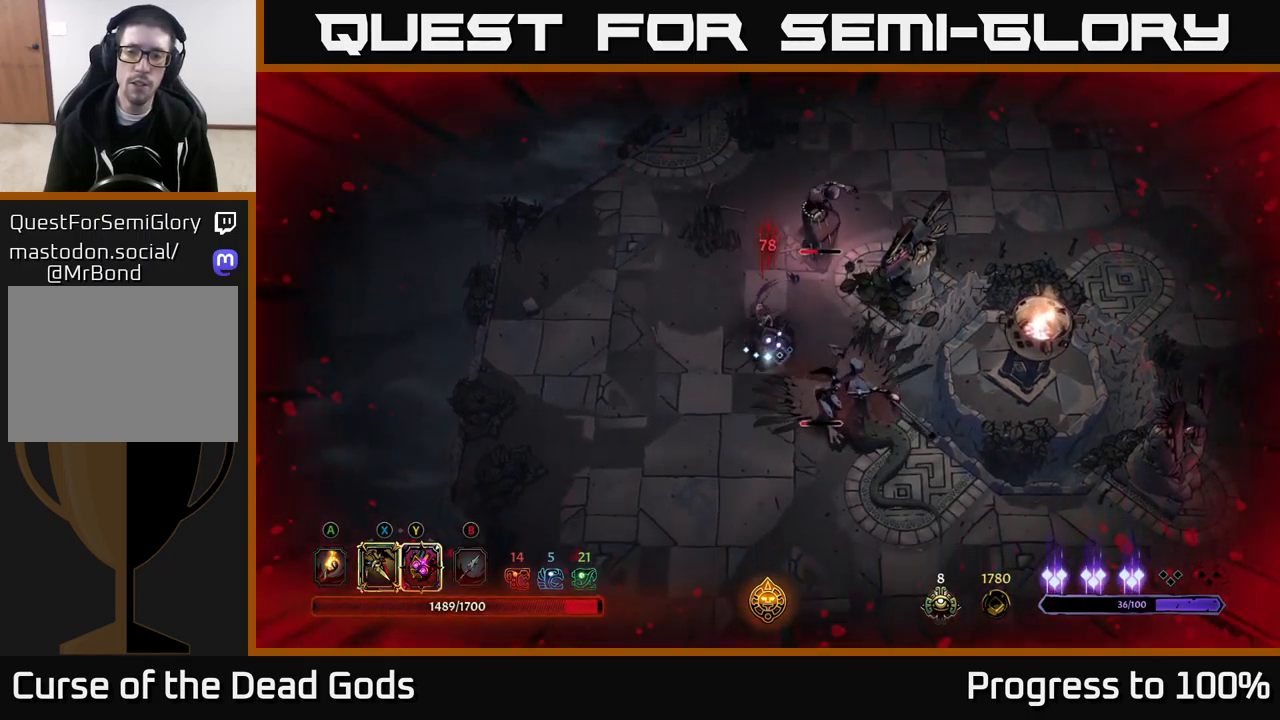
{"buttons": ["Y"], "left_stick": "down", "right_stick": "center", "events": [[100, "Y", "down"]]}
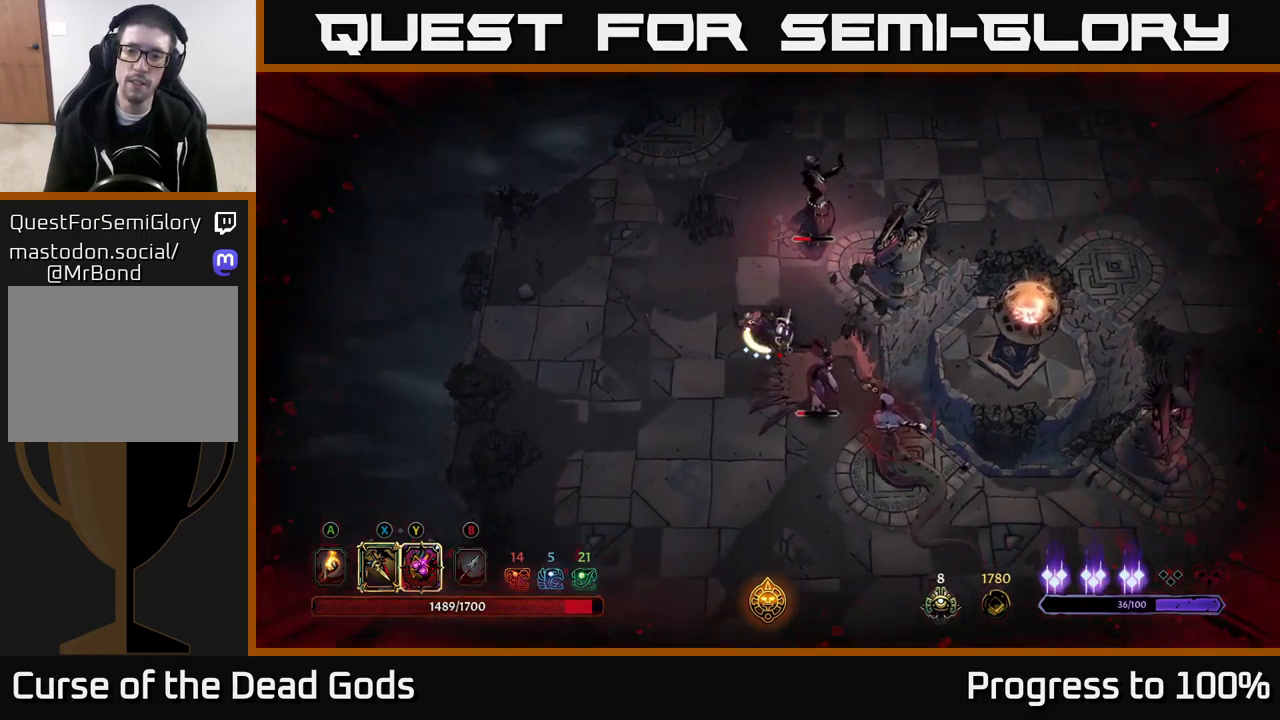
{"buttons": [], "left_stick": "down", "right_stick": "center", "events": [[16, "Y", "up"], [300, "X", "down"], [416, "X", "up"]]}
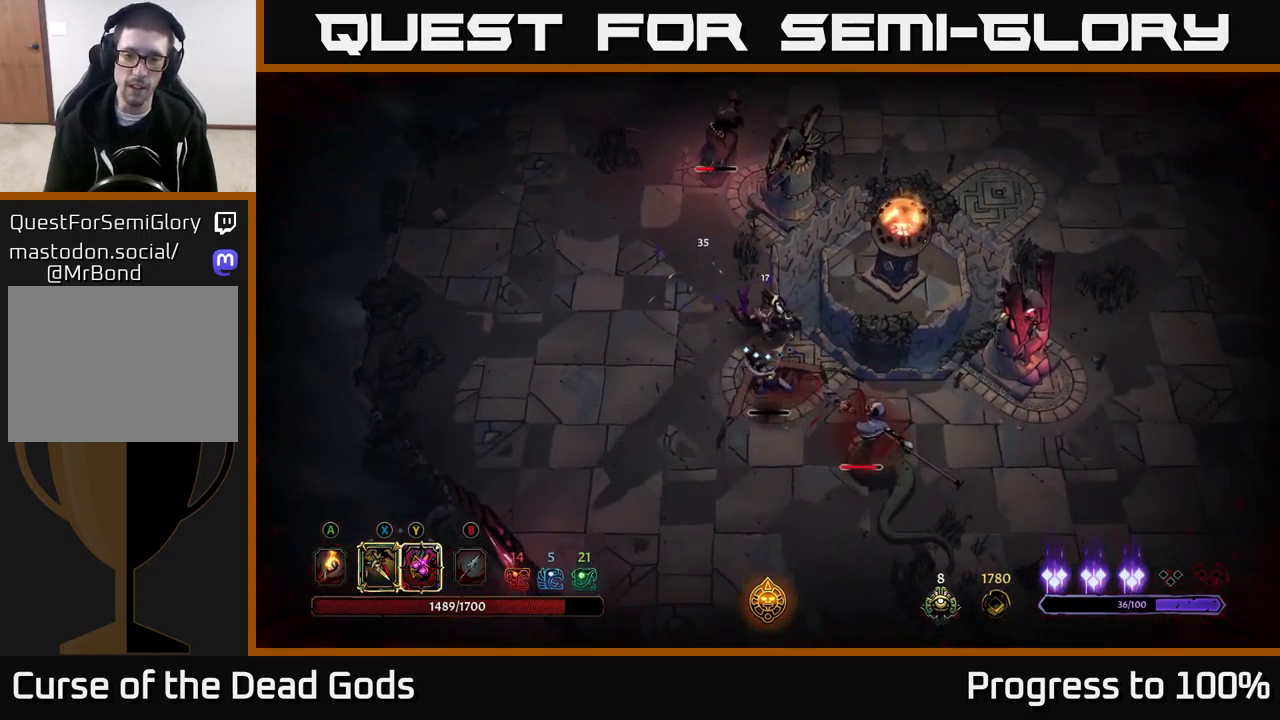
{"buttons": ["X"], "left_stick": "down", "right_stick": "center", "events": [[116, "X", "down"], [300, "X", "up"], [500, "X", "down"]]}
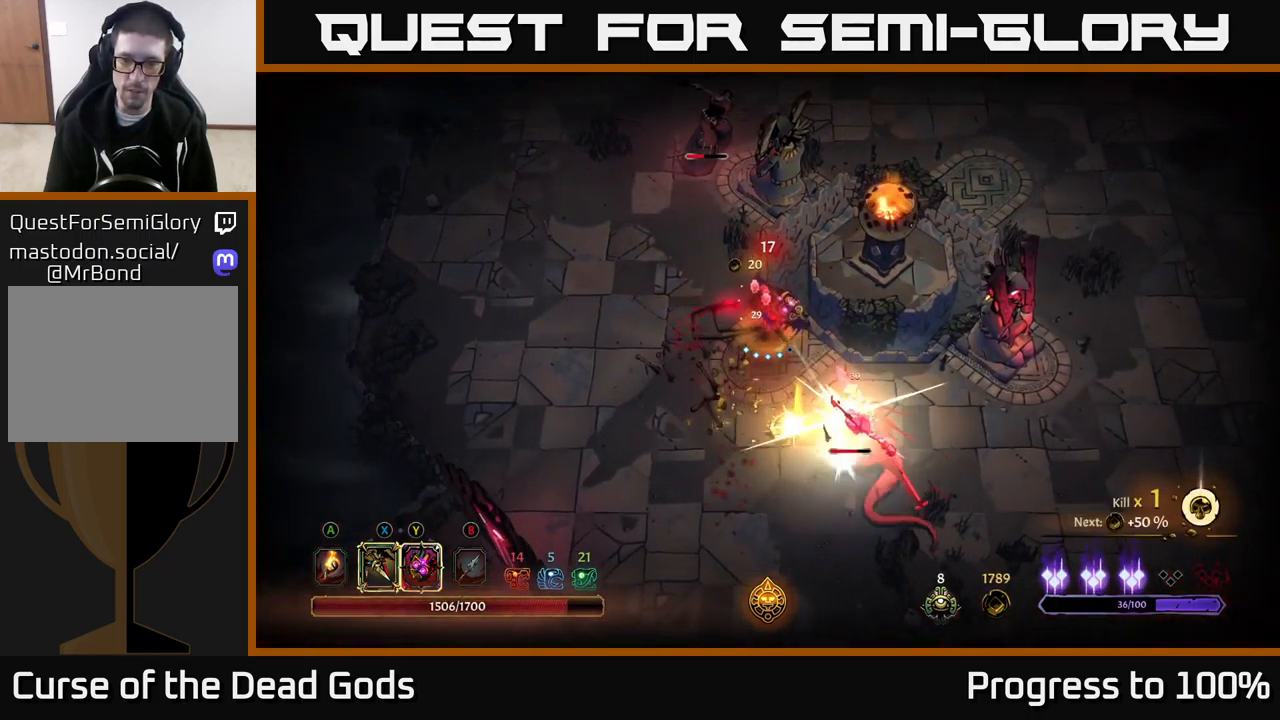
{"buttons": [], "left_stick": "center", "right_stick": "center", "events": [[150, "X", "up"], [416, "left_stick", "center"]]}
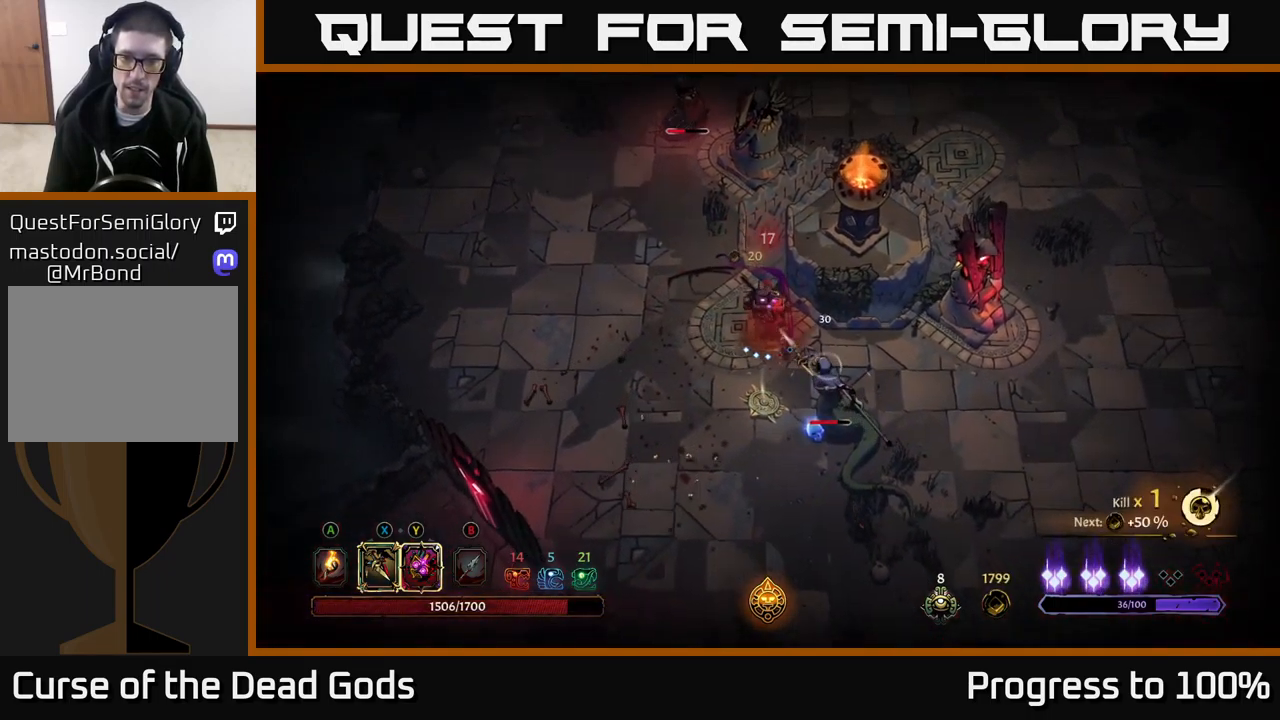
{"buttons": ["Y"], "left_stick": "down", "right_stick": "center", "events": [[100, "left_stick", "down"], [450, "Y", "down"]]}
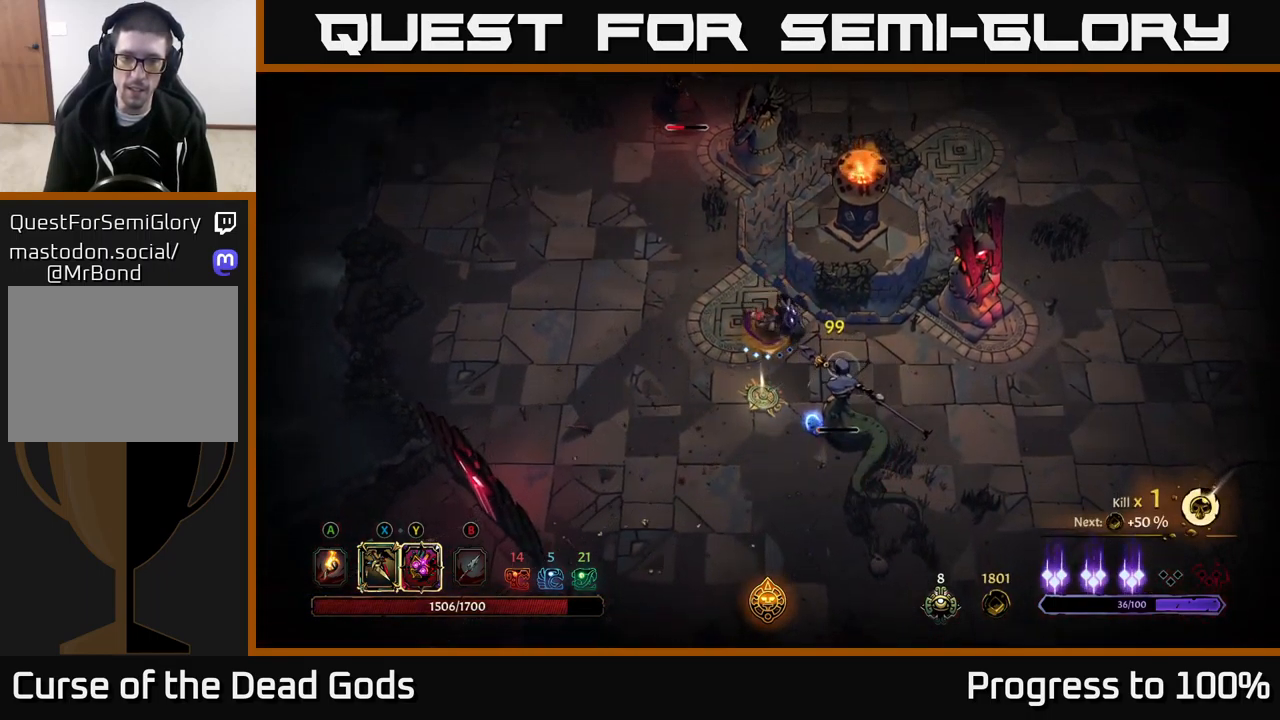
{"buttons": [], "left_stick": "down", "right_stick": "center", "events": [[400, "Y", "up"]]}
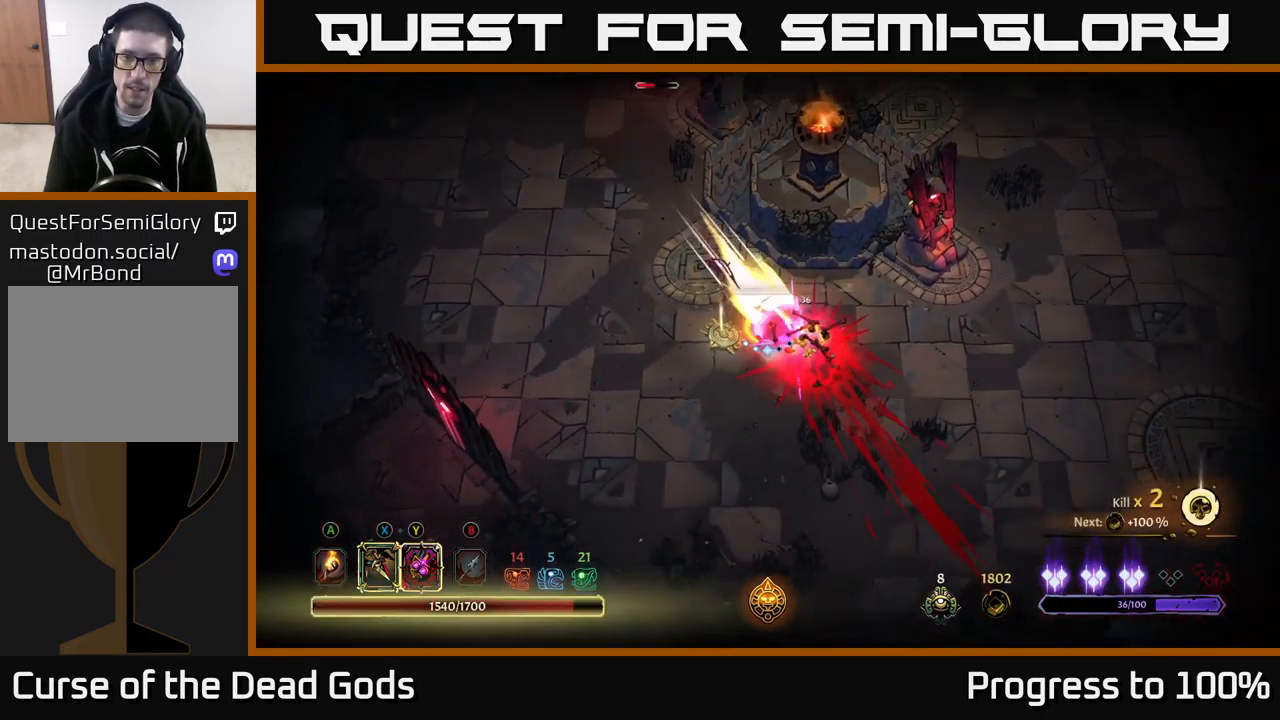
{"buttons": [], "left_stick": "left", "right_stick": "center", "events": [[116, "X", "down"], [250, "X", "up"], [500, "left_stick", "left"]]}
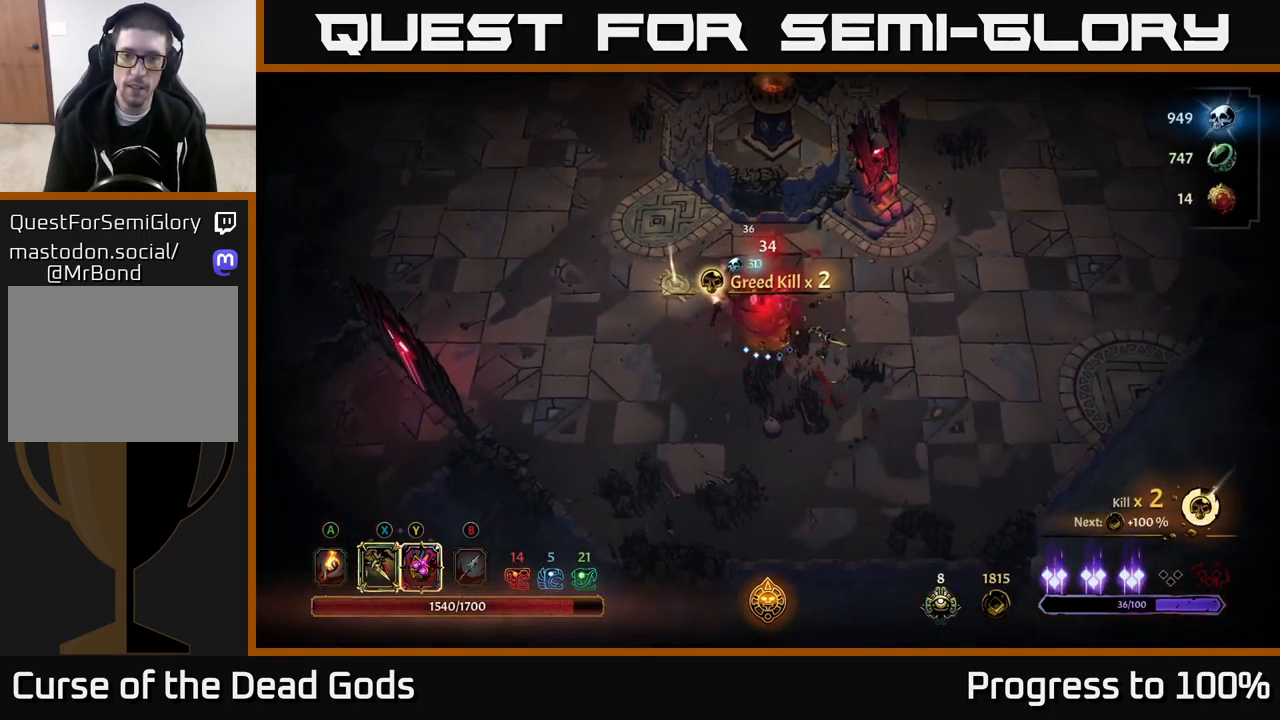
{"buttons": [], "left_stick": "left", "right_stick": "center", "events": []}
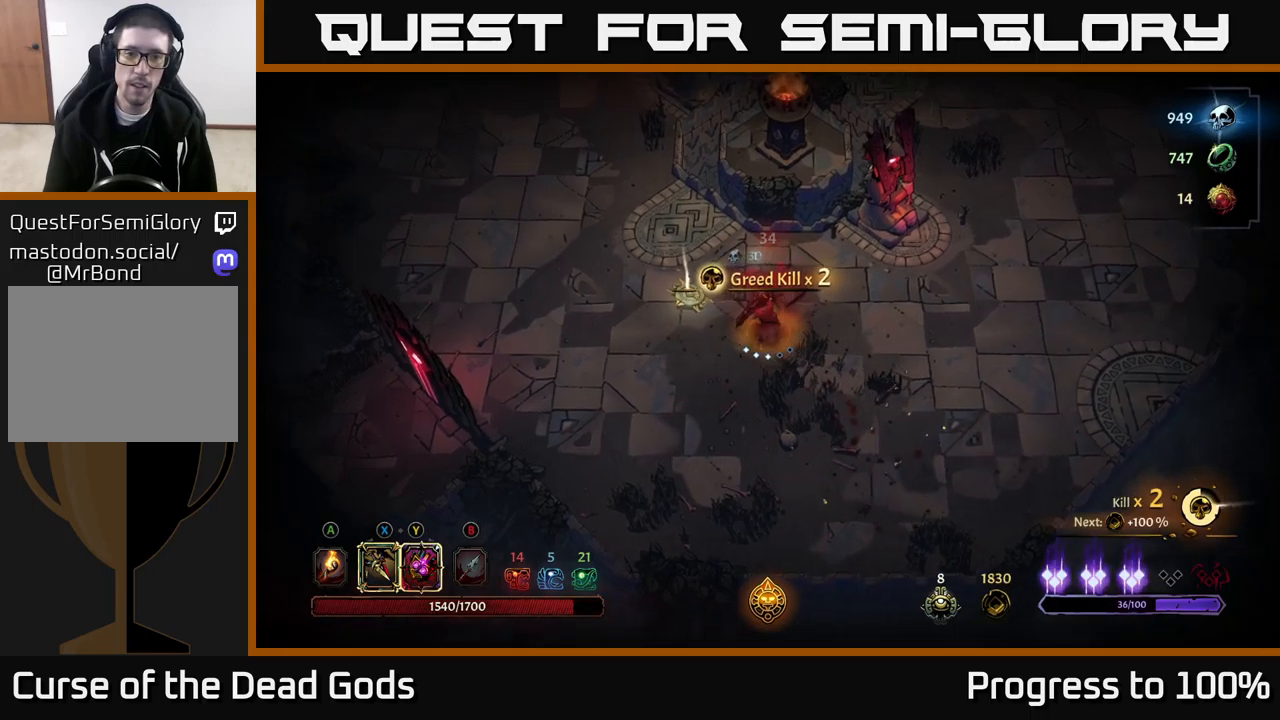
{"buttons": [], "left_stick": "center", "right_stick": "center", "events": [[267, "R1", "down"], [300, "left_stick", "center"], [350, "R1", "up"]]}
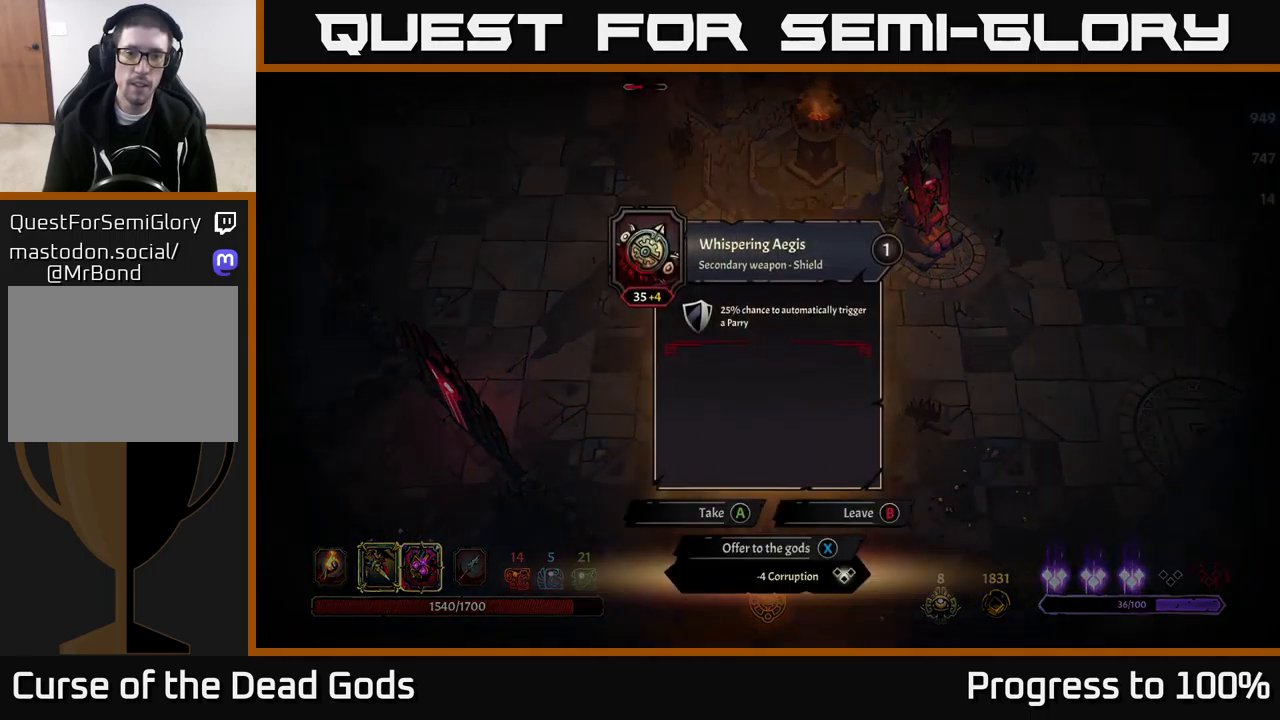
{"buttons": [], "left_stick": "center", "right_stick": "center", "events": []}
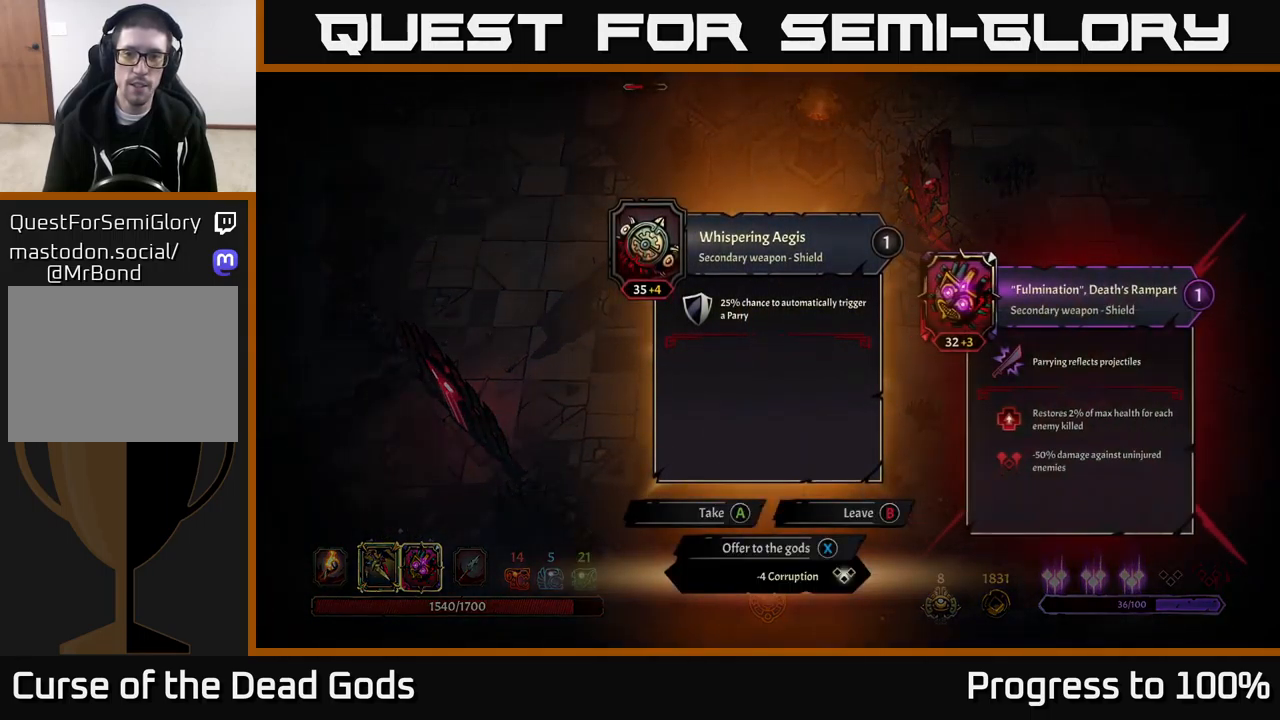
{"buttons": [], "left_stick": "center", "right_stick": "center", "events": []}
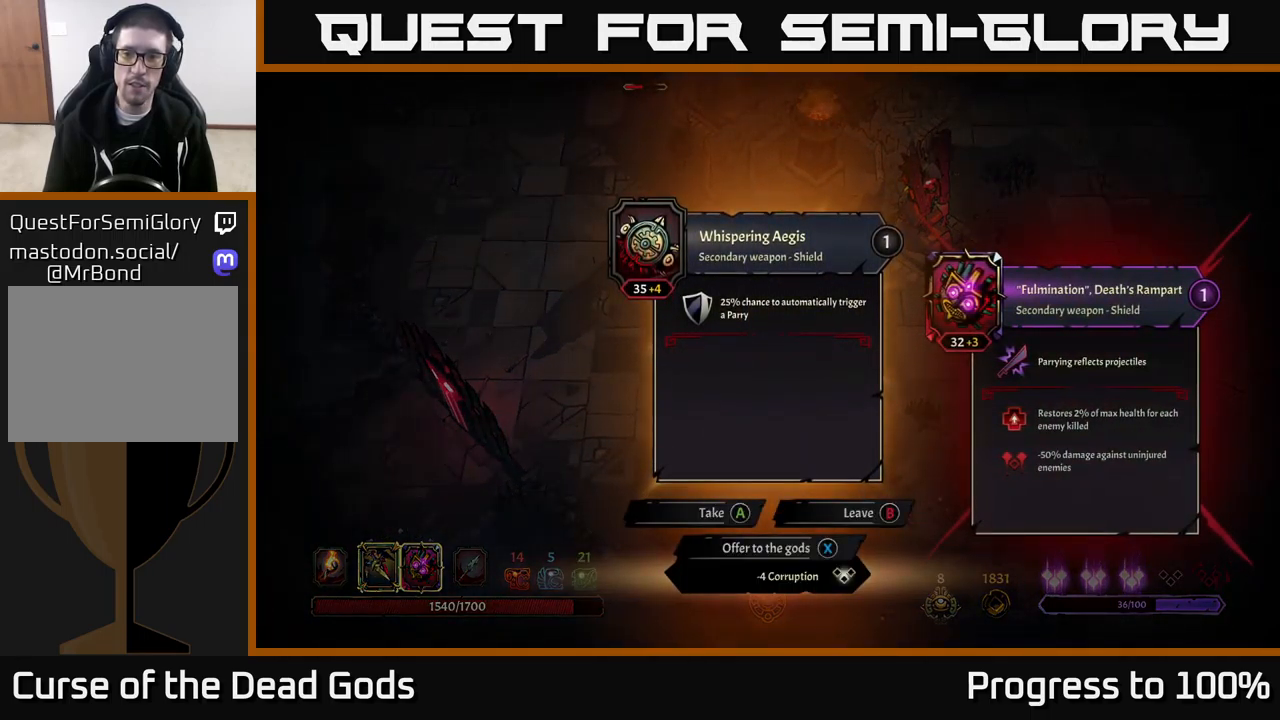
{"buttons": [], "left_stick": "center", "right_stick": "center", "events": []}
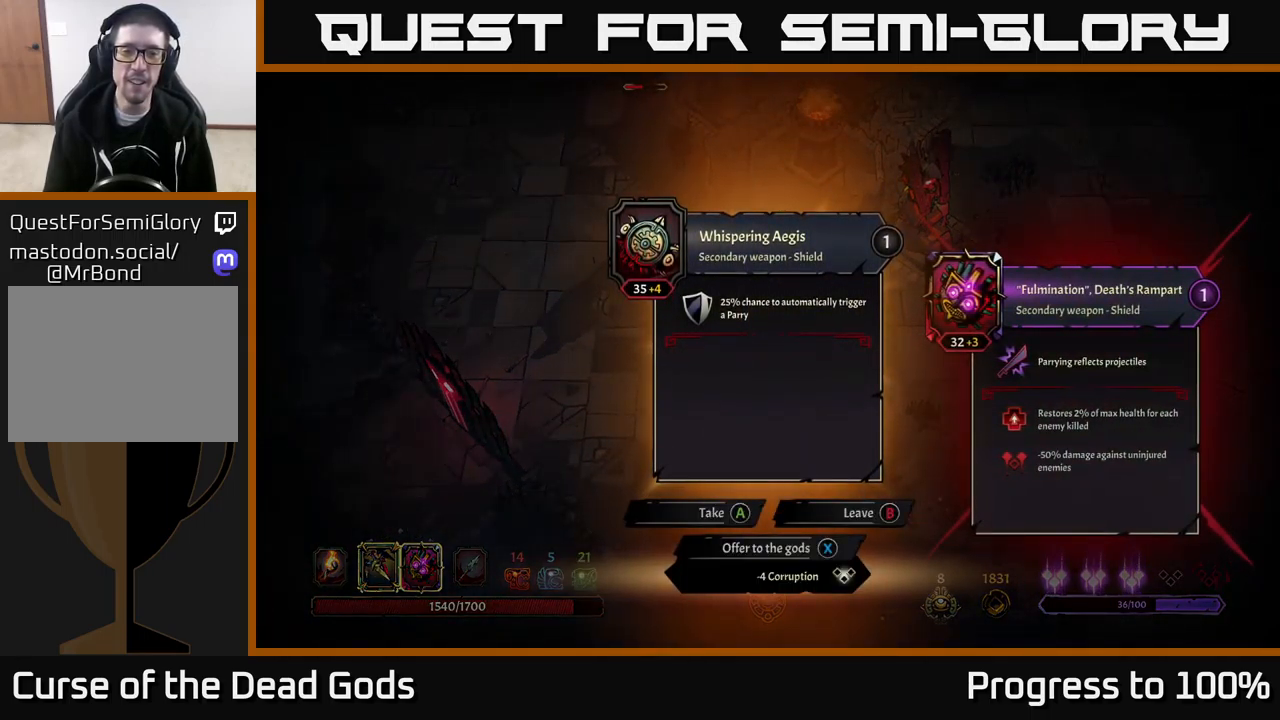
{"buttons": [], "left_stick": "center", "right_stick": "center", "events": []}
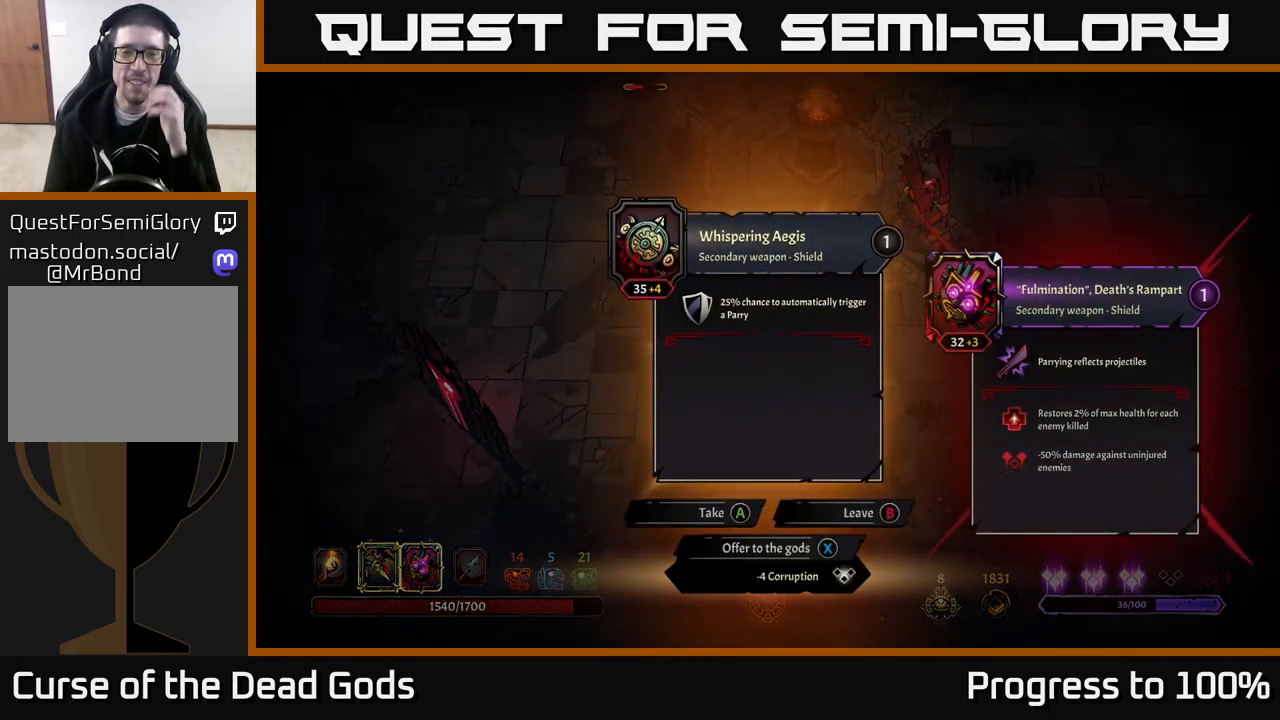
{"buttons": [], "left_stick": "center", "right_stick": "center", "events": []}
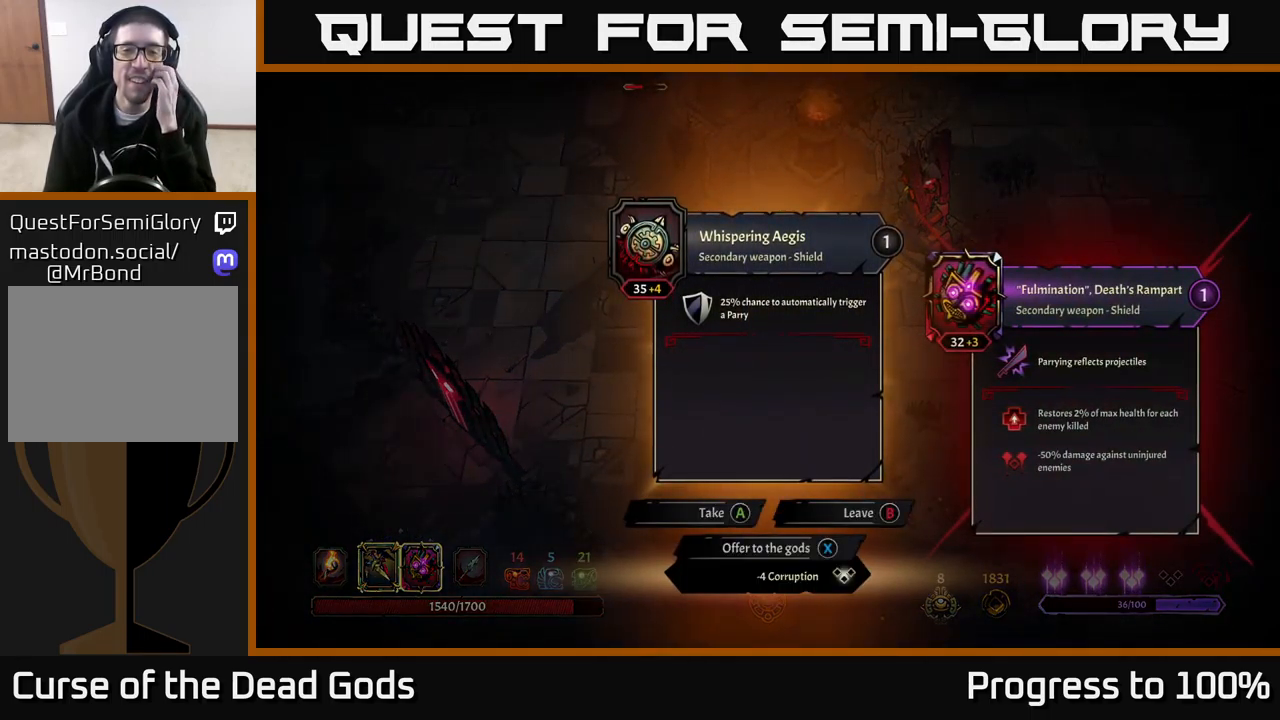
{"buttons": [], "left_stick": "center", "right_stick": "center", "events": []}
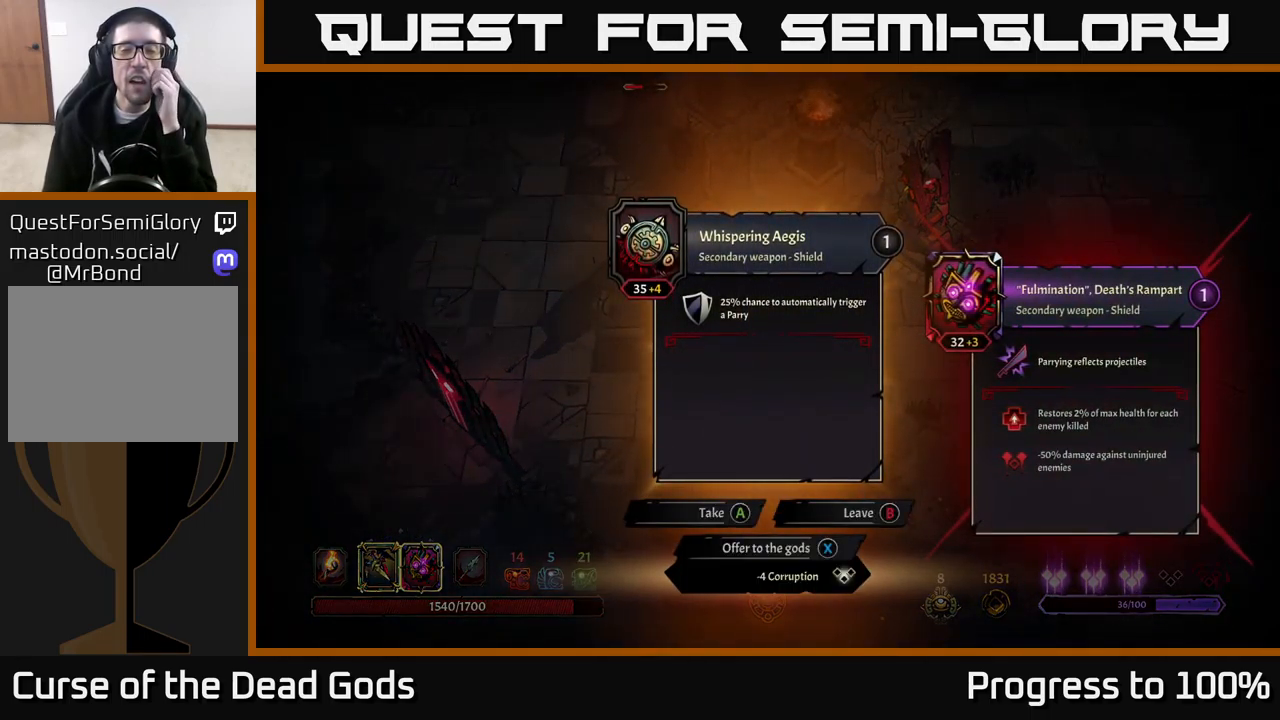
{"buttons": [], "left_stick": "center", "right_stick": "center", "events": []}
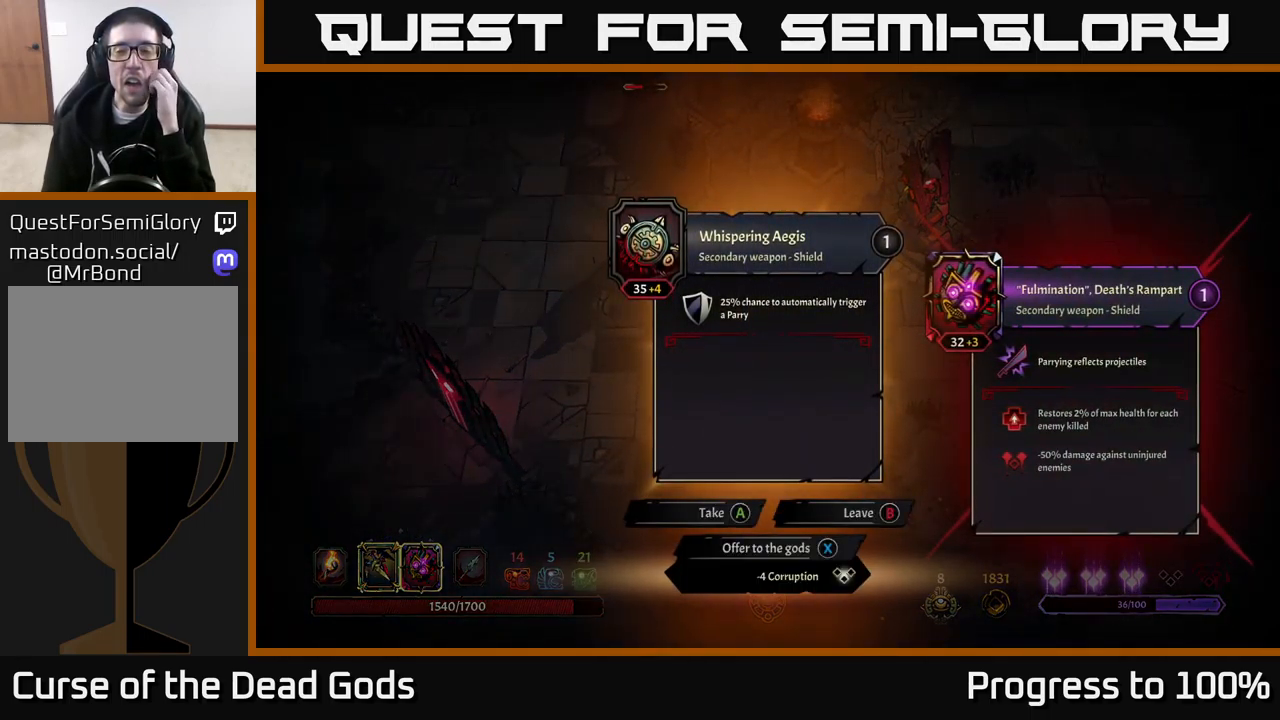
{"buttons": [], "left_stick": "center", "right_stick": "center", "events": []}
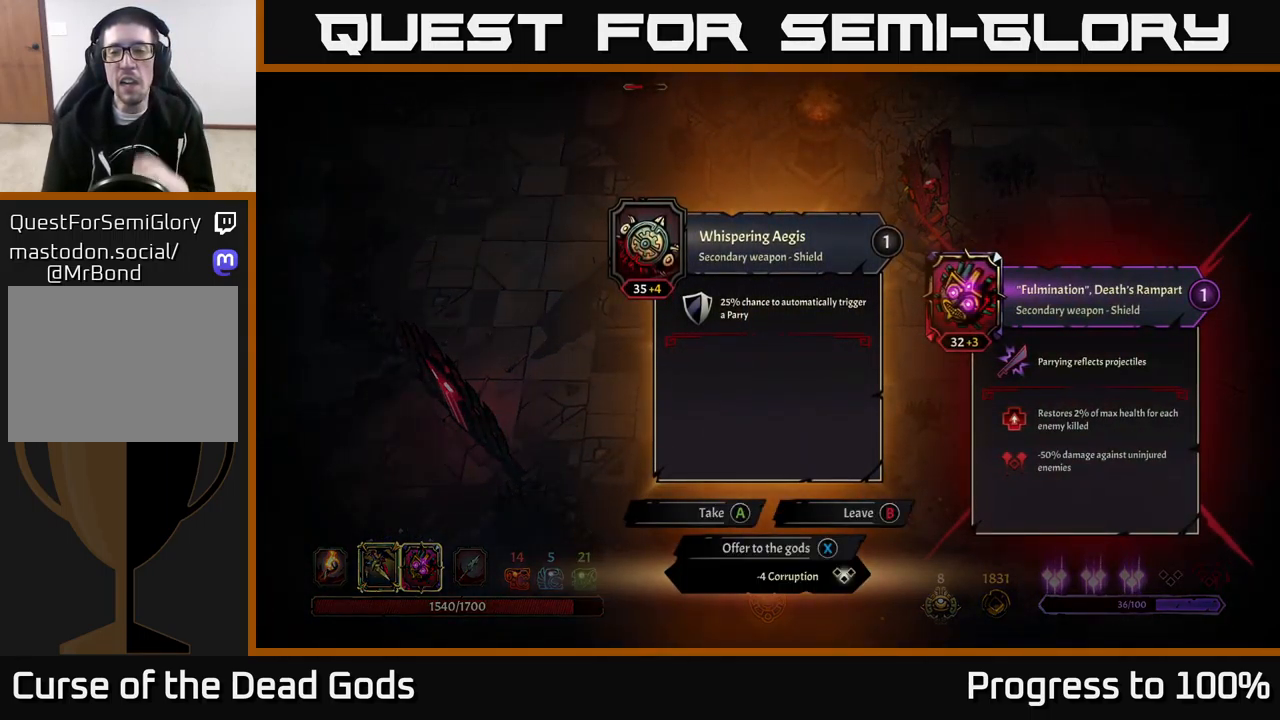
{"buttons": [], "left_stick": "center", "right_stick": "center", "events": []}
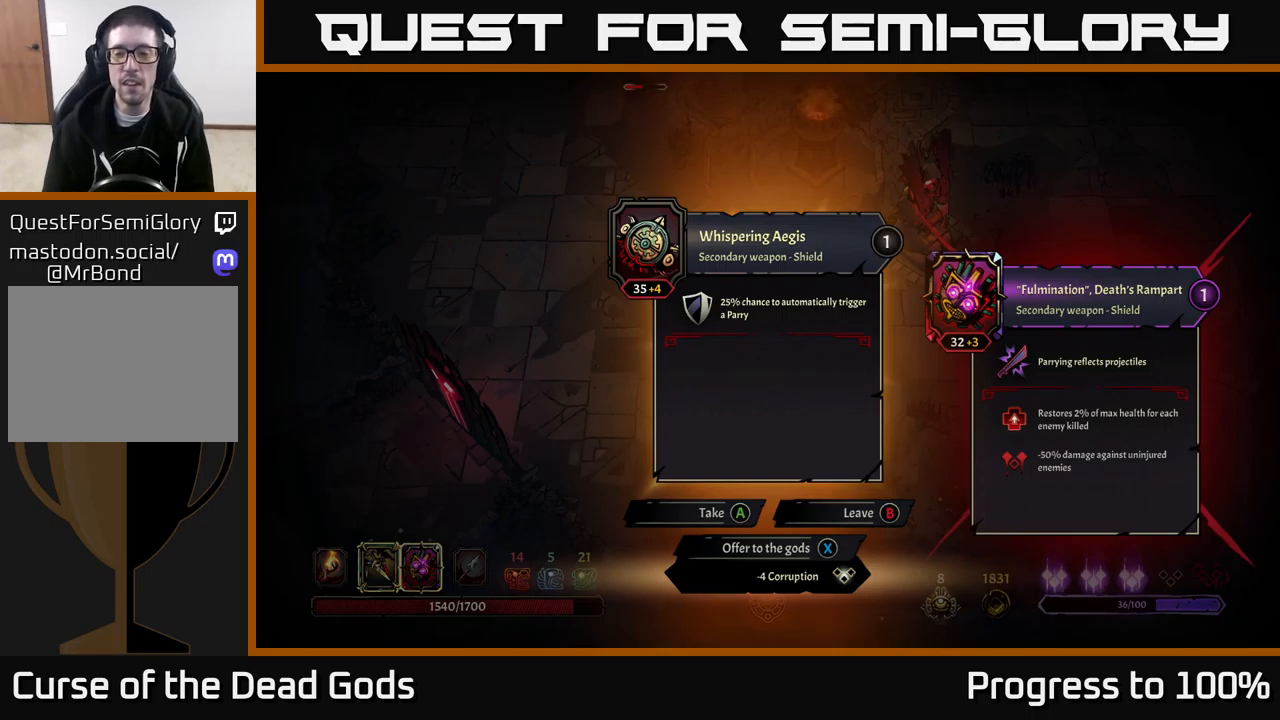
{"buttons": [], "left_stick": "center", "right_stick": "center", "events": []}
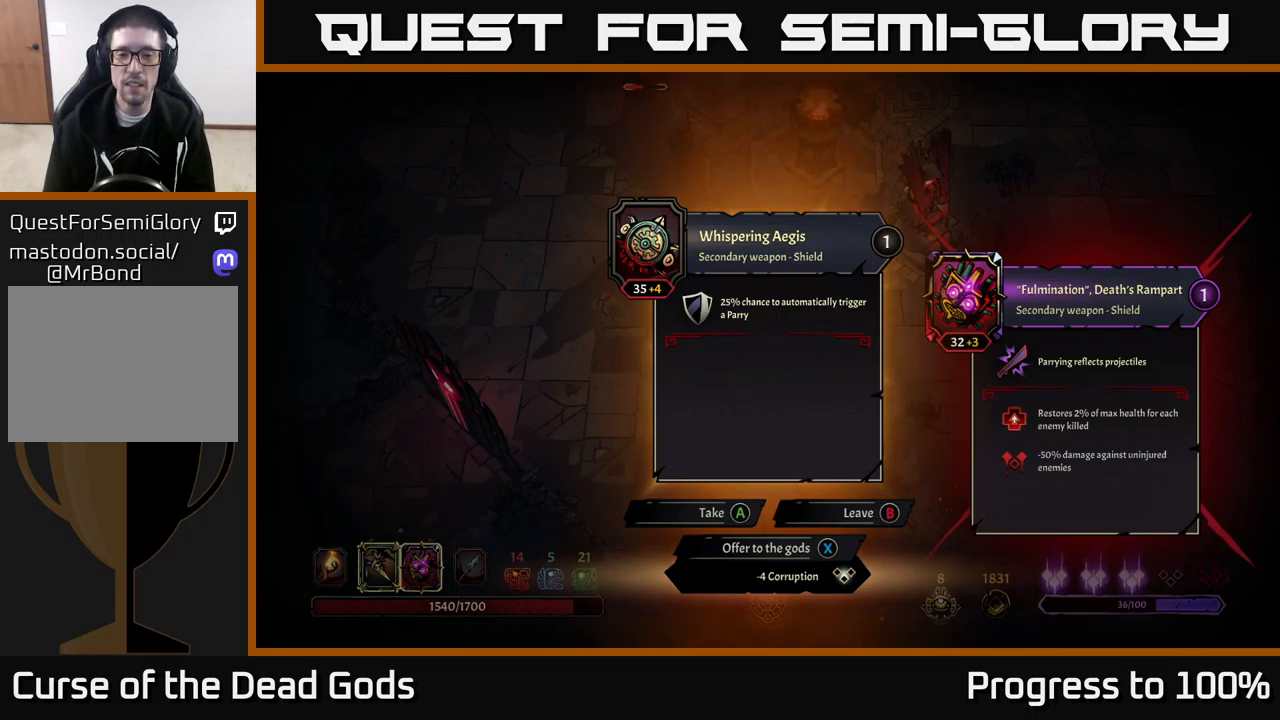
{"buttons": [], "left_stick": "left", "right_stick": "center", "events": [[50, "X", "down"], [117, "X", "up"], [217, "left_stick", "left"]]}
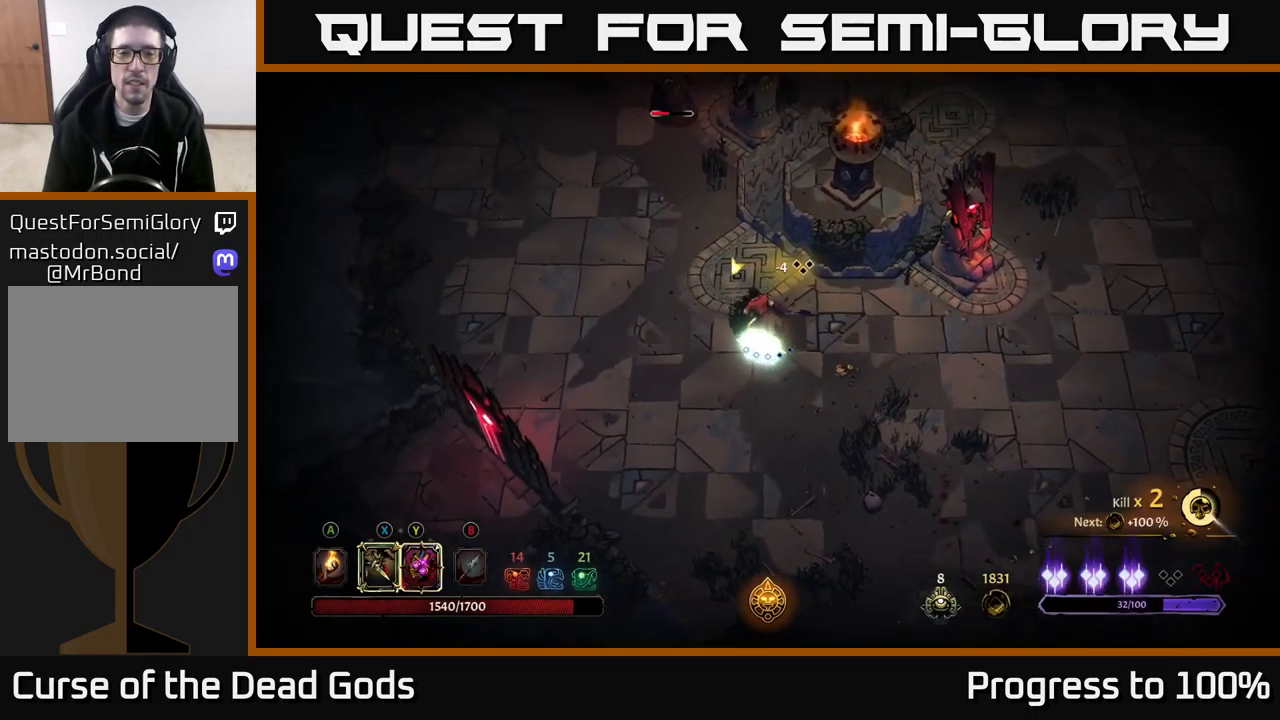
{"buttons": [], "left_stick": "left", "right_stick": "center", "events": []}